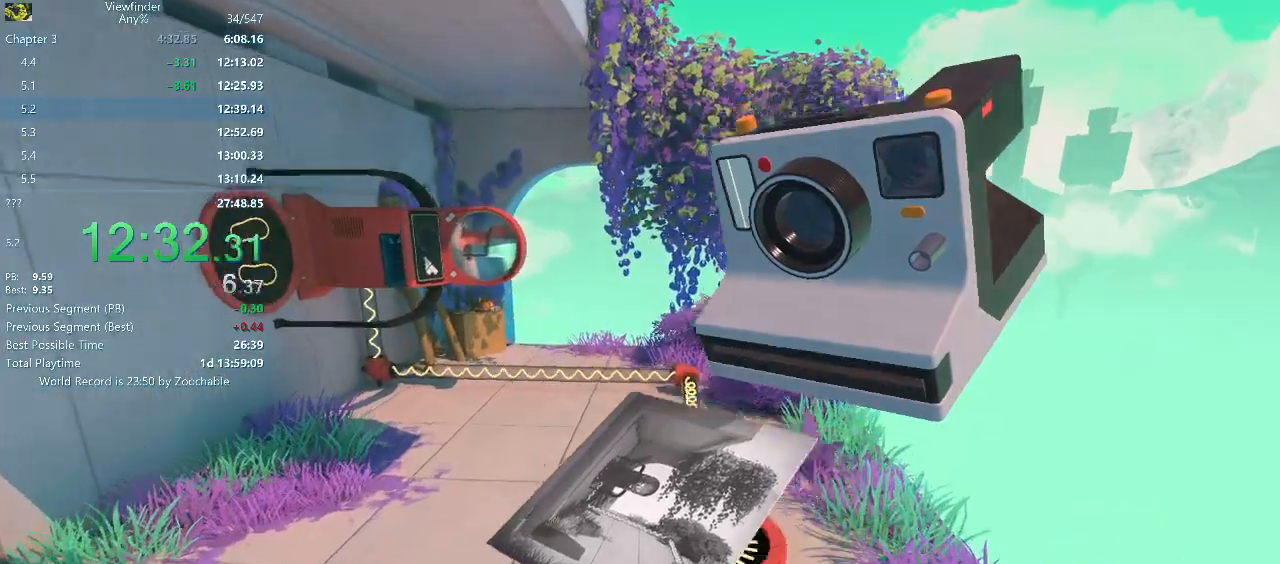
Gameplay with keyboard and mouse; each line is a JSON object with the keys and mouse buttons held at the frame after it. "events" lists presses ("down") and releases ("up") of "a", "d", "e", "escape", "f", "q", "r", "return", "s", "shift", "space", "w", "mouse_left", "mouse_middle", "mouse_right", "mouse_wheel_up" and "mouse_wheel_down" between this image and that frame as [ms after this image, input, new state], when the widget could be followed in between. "mouse_left", "mouse_middle", "mouse_right", "mouse_wheel_up", "mouse_wheel_down" = the "left", "middle", "right", "wheel_up", "wheel_down" buttons of the "mouse" list. No other keys are recorded. Mouse movement is not recorded.
{"keys": [], "mouse": ["right"], "events": [[500, "w", "up"]]}
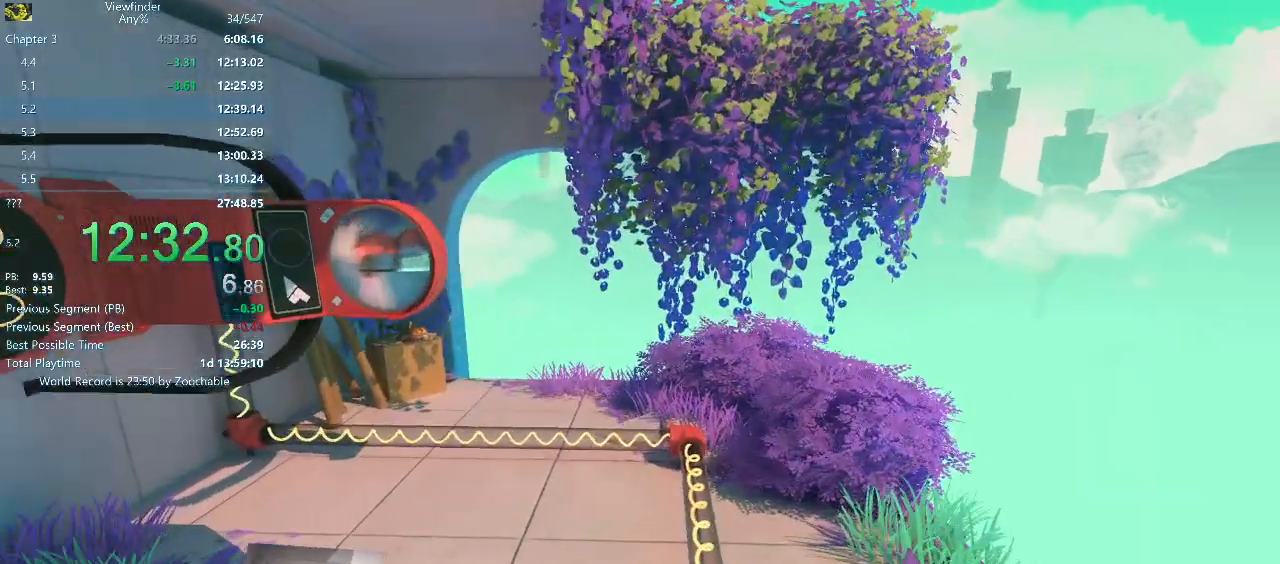
{"keys": ["w"], "mouse": ["left", "right"], "events": [[317, "mouse_wheel_down", "down"], [367, "w", "down"], [417, "mouse_wheel_down", "up"], [467, "mouse_left", "down"]]}
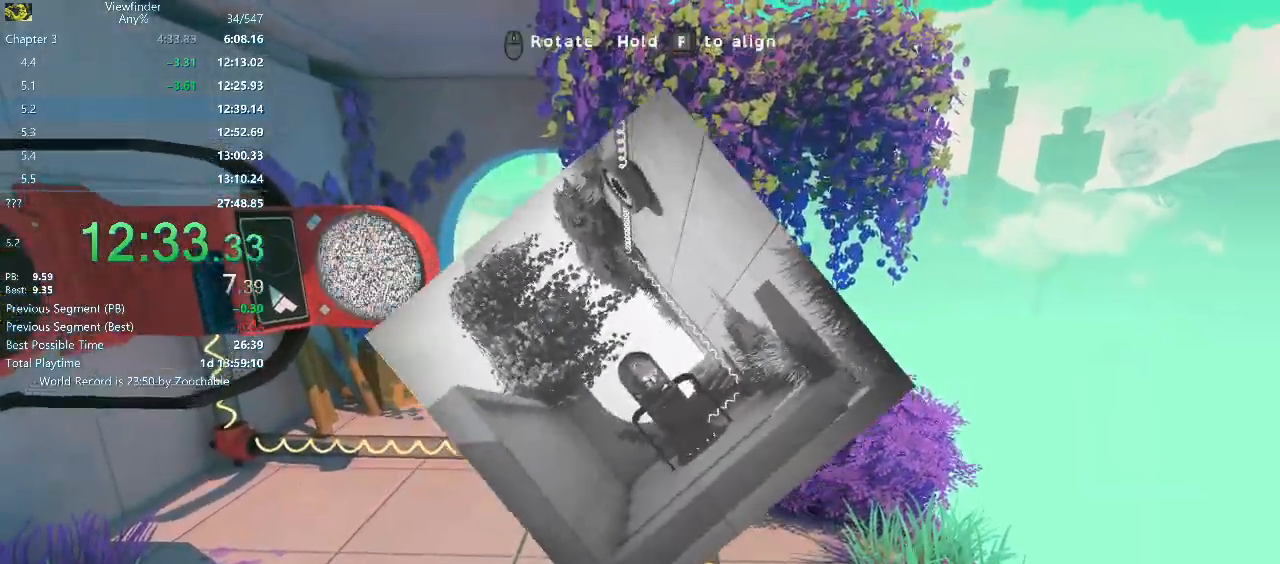
{"keys": ["w"], "mouse": [], "events": [[50, "mouse_left", "up"], [50, "mouse_right", "up"]]}
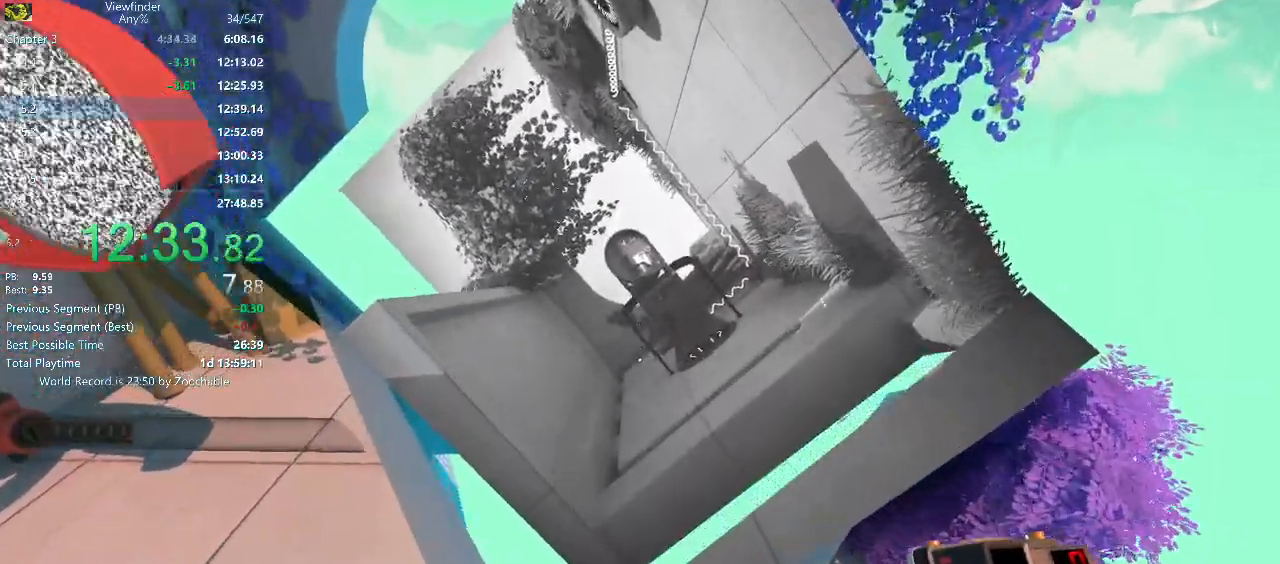
{"keys": ["w"], "mouse": [], "events": [[117, "space", "down"], [167, "space", "up"], [217, "space", "down"], [317, "space", "up"]]}
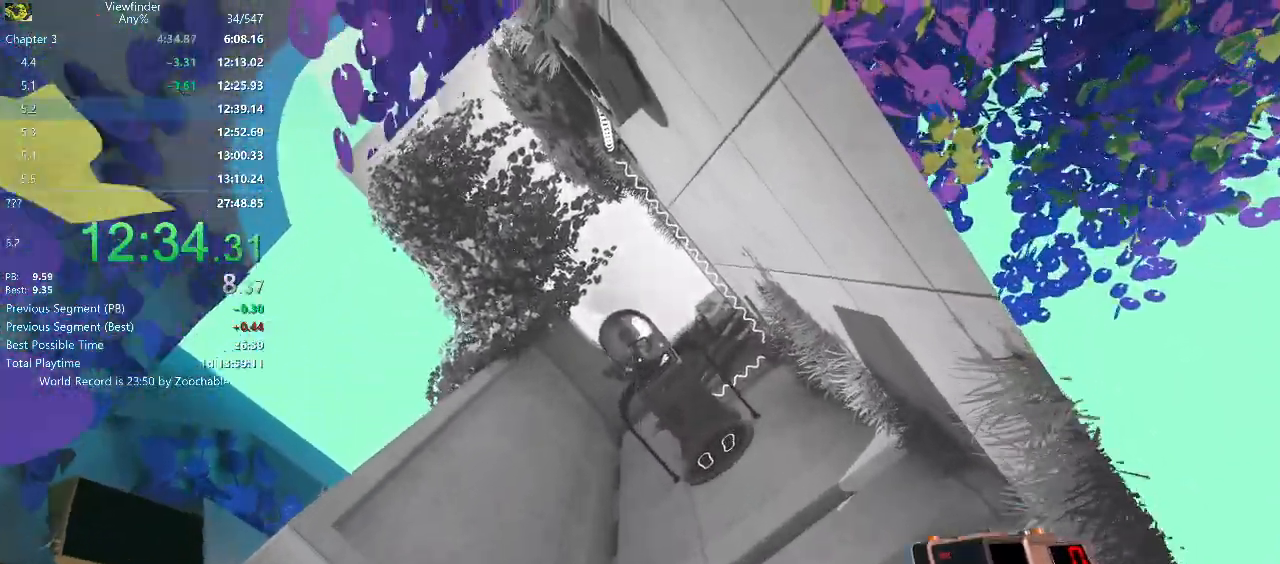
{"keys": ["w"], "mouse": [], "events": []}
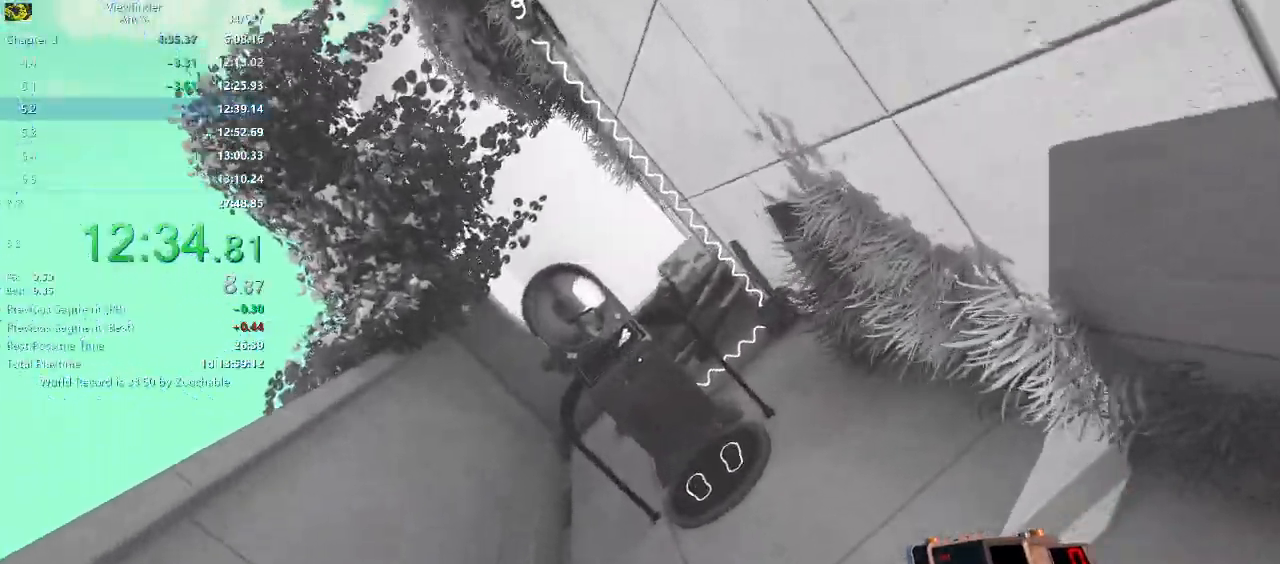
{"keys": ["w"], "mouse": ["middle"], "events": [[200, "space", "down"], [233, "space", "up"], [333, "space", "down"], [433, "space", "up"], [483, "mouse_middle", "down"]]}
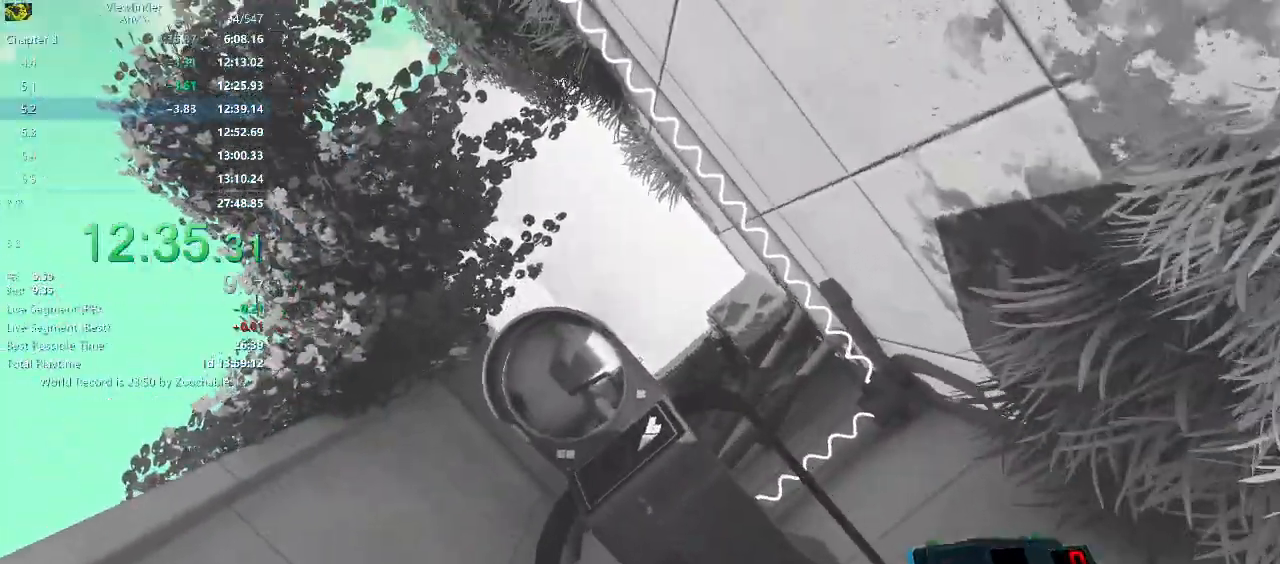
{"keys": [], "mouse": ["middle"], "events": [[67, "mouse_middle", "up"], [167, "mouse_middle", "down"], [200, "mouse_middle", "up"], [250, "mouse_middle", "down"], [350, "mouse_middle", "up"], [400, "w", "up"], [450, "mouse_middle", "down"]]}
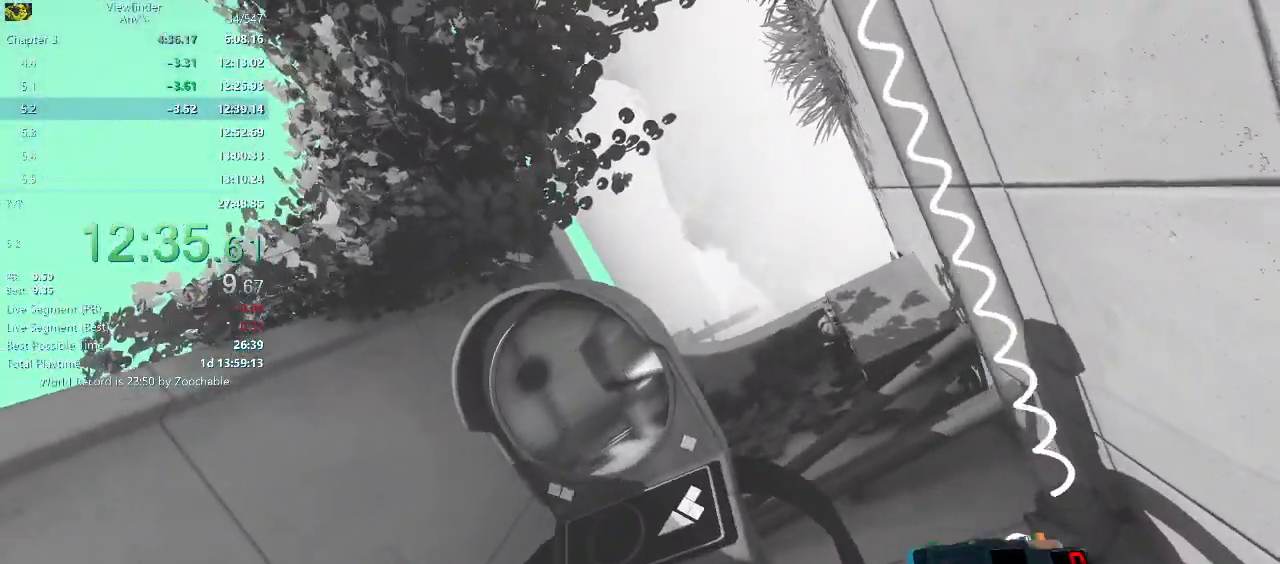
{"keys": [], "mouse": [], "events": [[33, "mouse_middle", "up"]]}
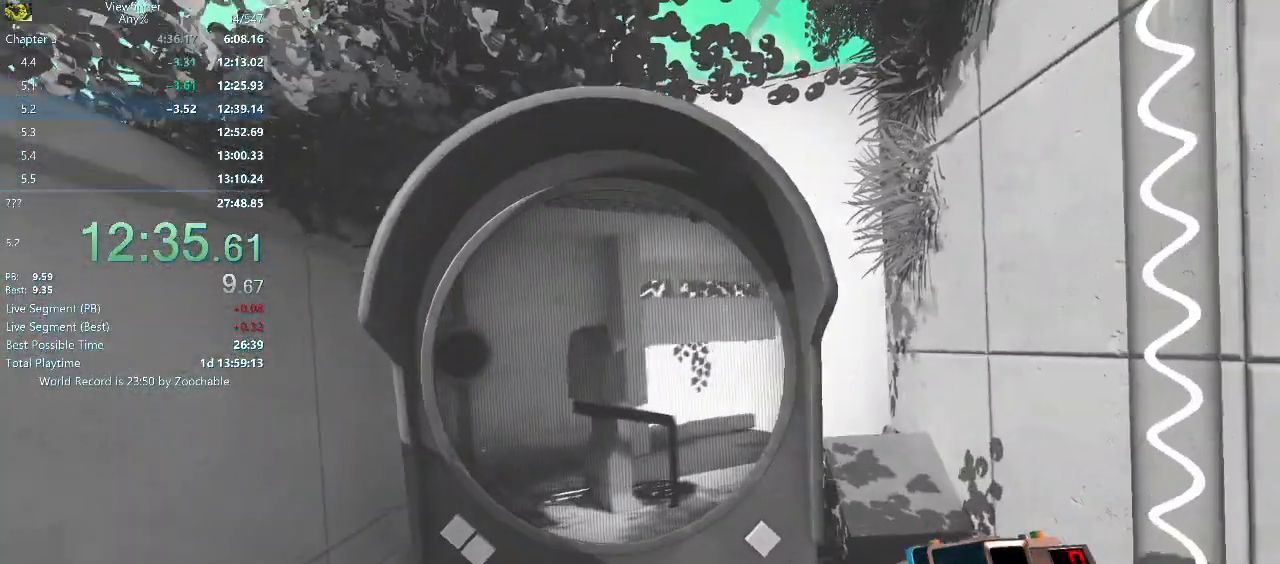
{"keys": [], "mouse": [], "events": []}
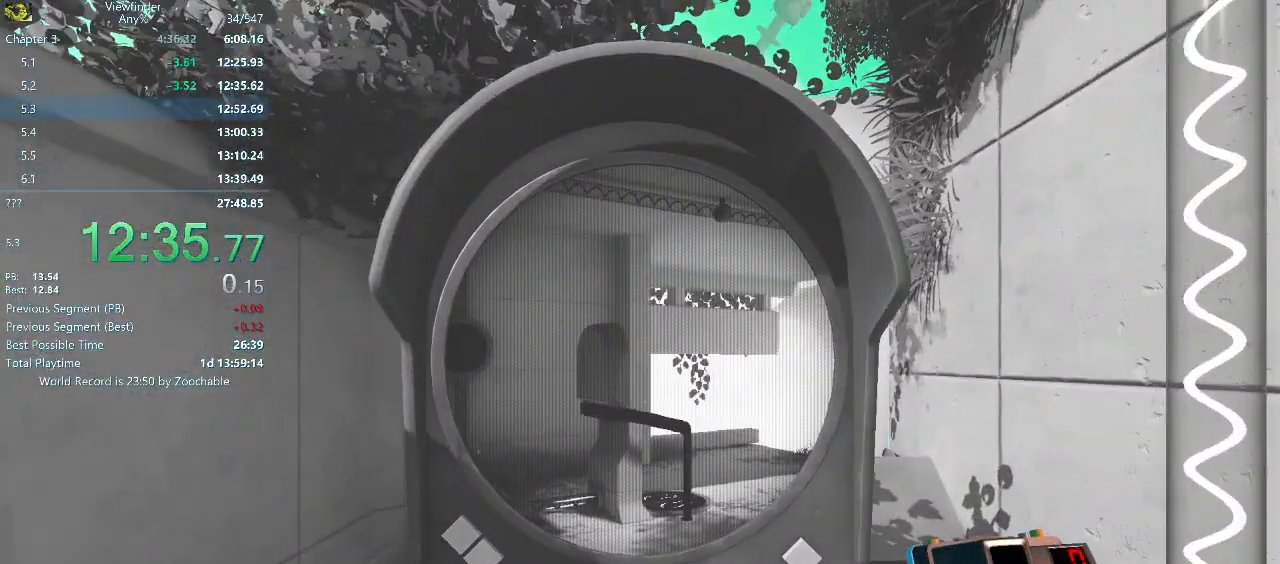
{"keys": ["a"], "mouse": [], "events": [[300, "a", "down"]]}
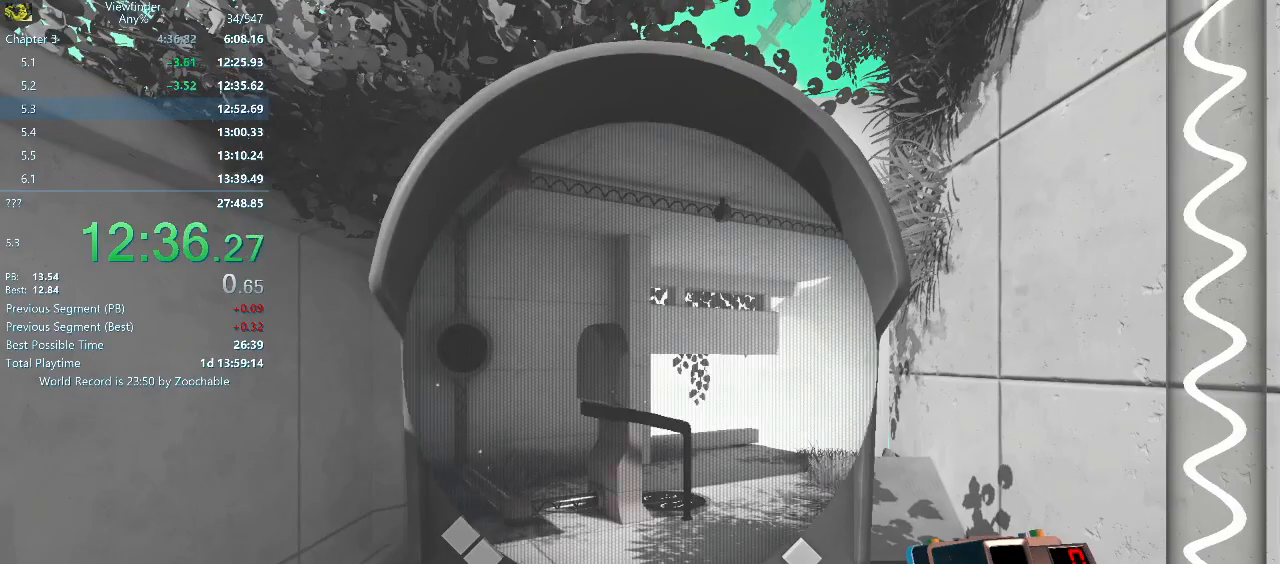
{"keys": ["a", "s"], "mouse": ["right"], "events": [[317, "space", "down"], [417, "s", "down"], [417, "space", "up"], [500, "mouse_right", "down"]]}
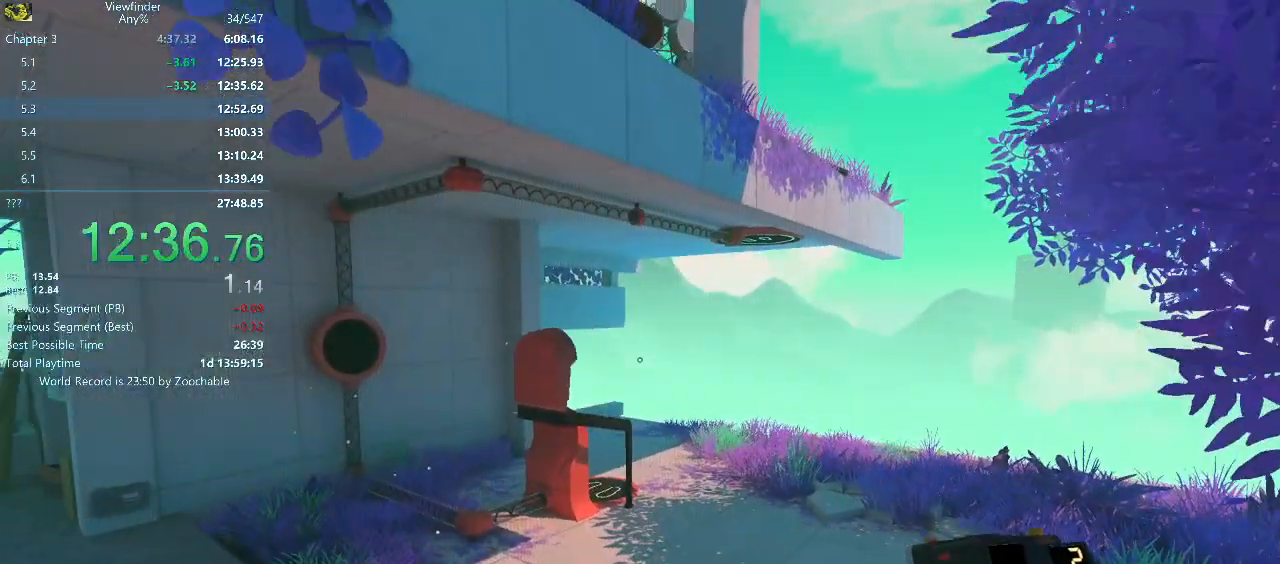
{"keys": ["s"], "mouse": ["right"], "events": [[233, "a", "up"]]}
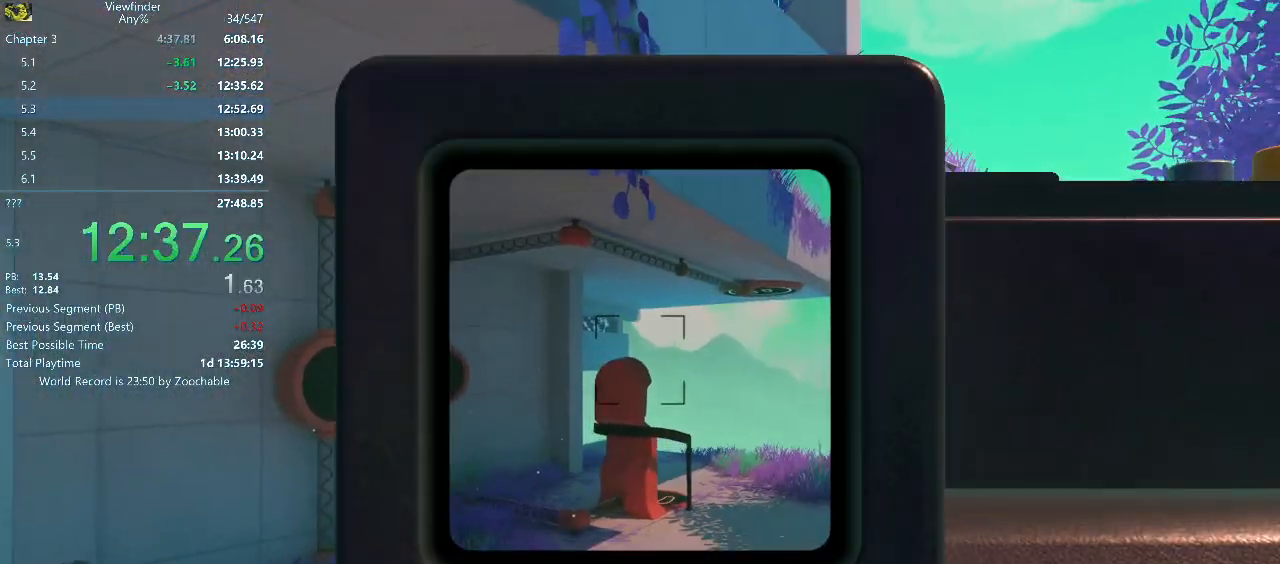
{"keys": ["w"], "mouse": [], "events": [[167, "mouse_left", "down"], [217, "s", "up"], [267, "mouse_left", "up"], [267, "w", "down"], [300, "mouse_right", "up"]]}
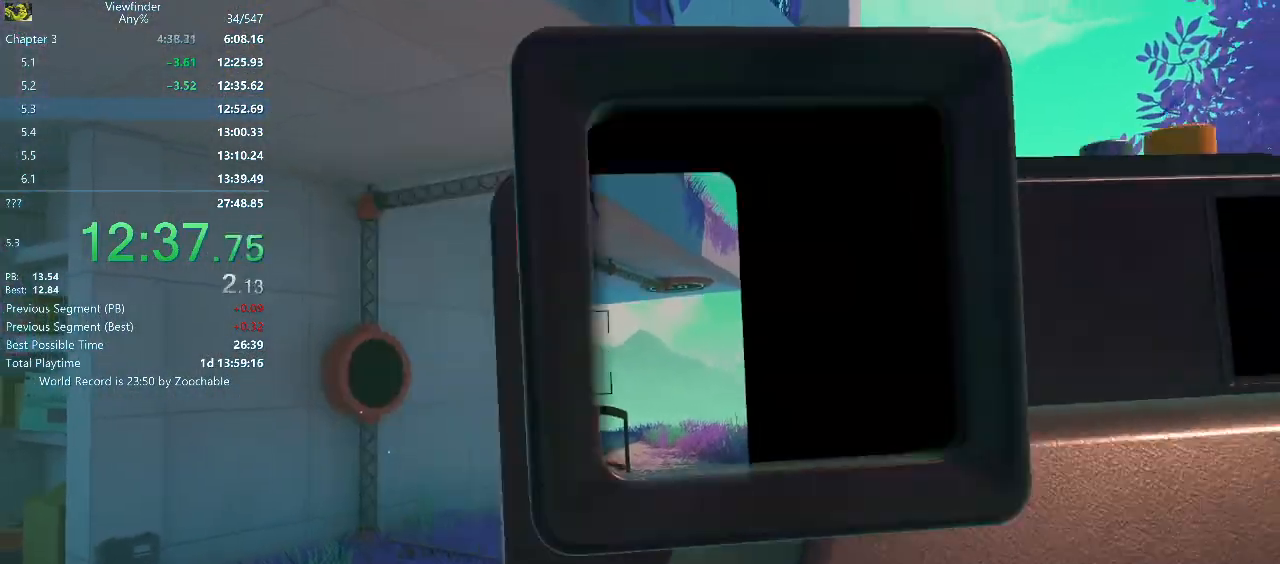
{"keys": ["d", "w"], "mouse": [], "events": [[83, "space", "down"], [183, "space", "up"], [267, "d", "down"]]}
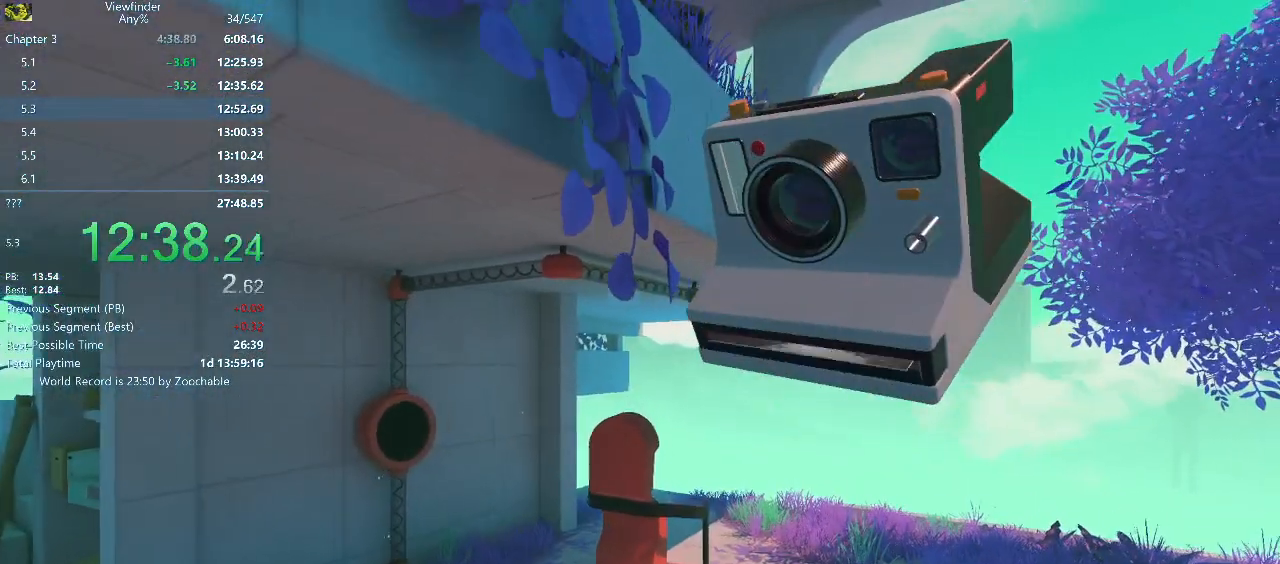
{"keys": ["d", "w"], "mouse": ["right"], "events": [[150, "mouse_right", "down"]]}
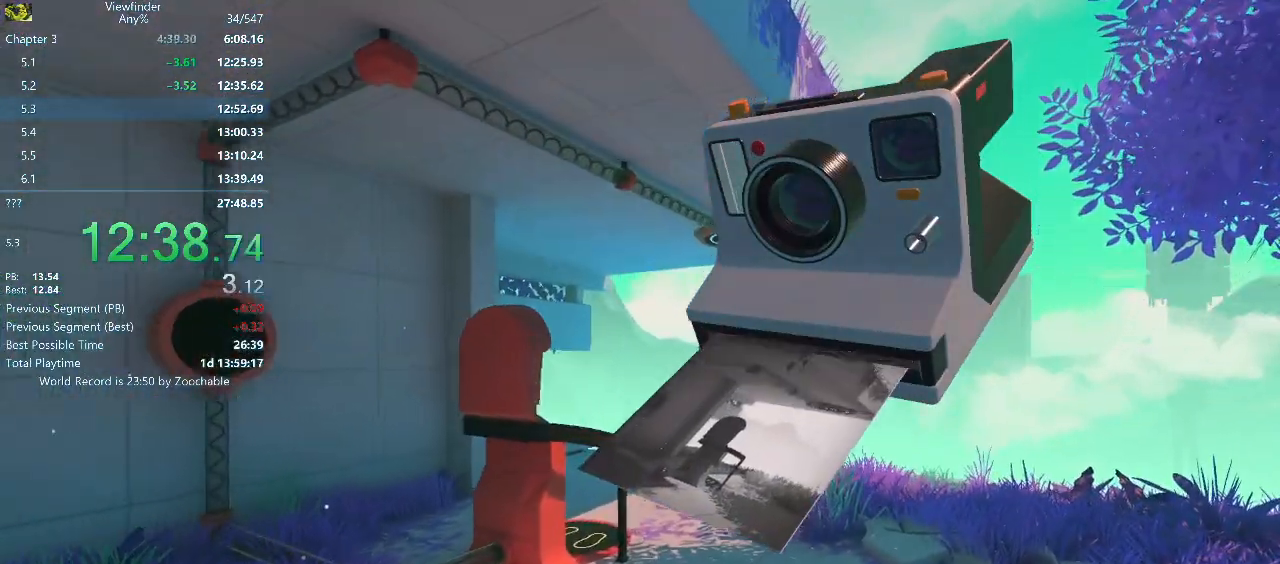
{"keys": ["d", "w"], "mouse": ["right"], "events": []}
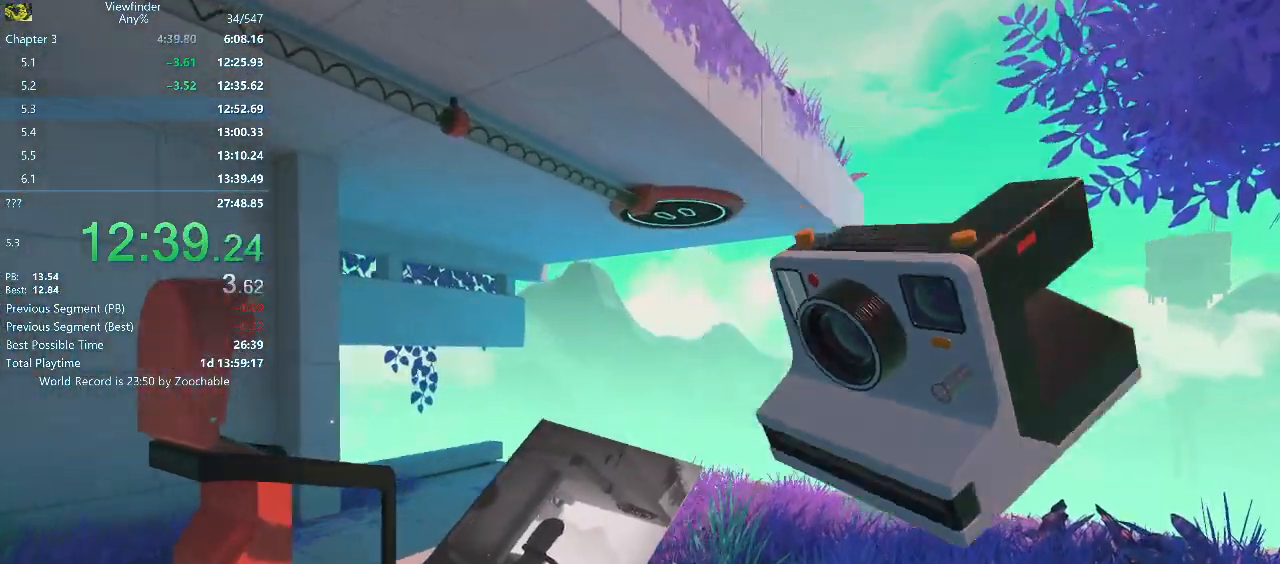
{"keys": [], "mouse": ["right"], "events": [[133, "d", "up"], [133, "w", "up"]]}
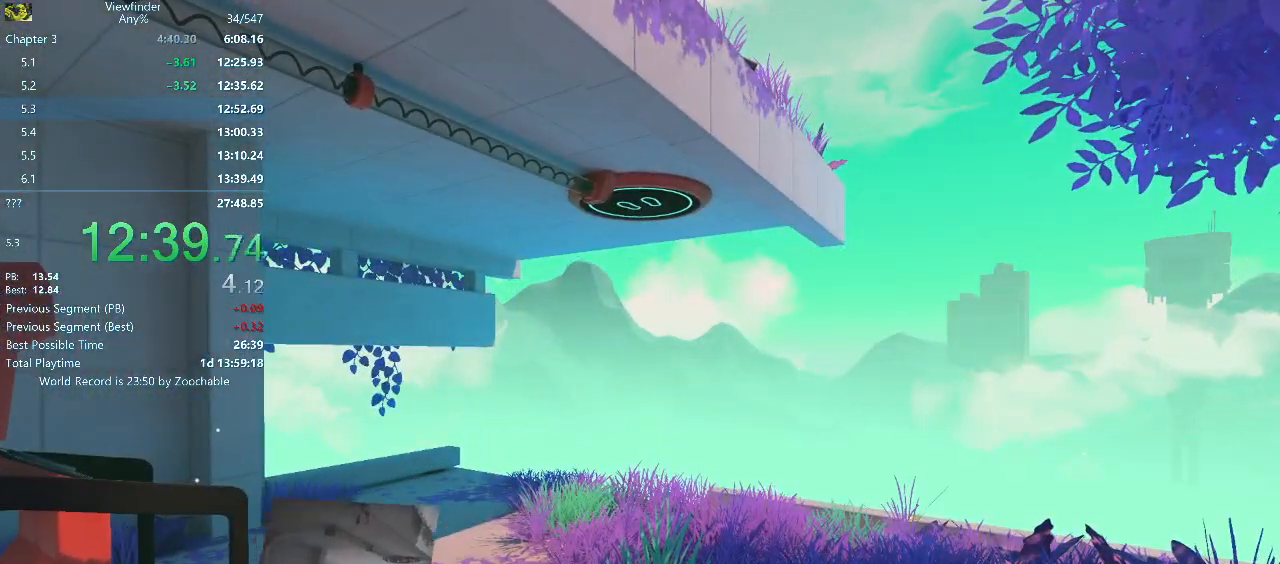
{"keys": ["w"], "mouse": ["right"], "events": [[233, "mouse_wheel_down", "down"], [333, "mouse_wheel_down", "up"], [483, "w", "down"]]}
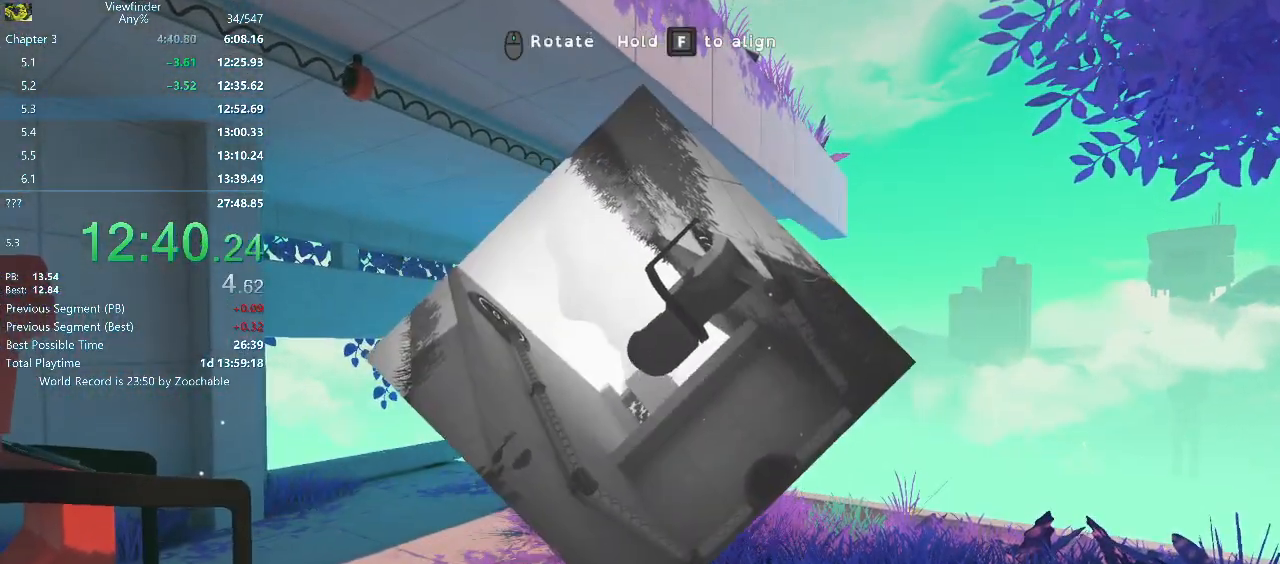
{"keys": ["w"], "mouse": [], "events": [[83, "mouse_wheel_down", "down"], [200, "mouse_wheel_down", "up"], [250, "mouse_left", "down"], [250, "space", "down"], [350, "mouse_left", "up"], [350, "mouse_right", "up"], [400, "space", "up"]]}
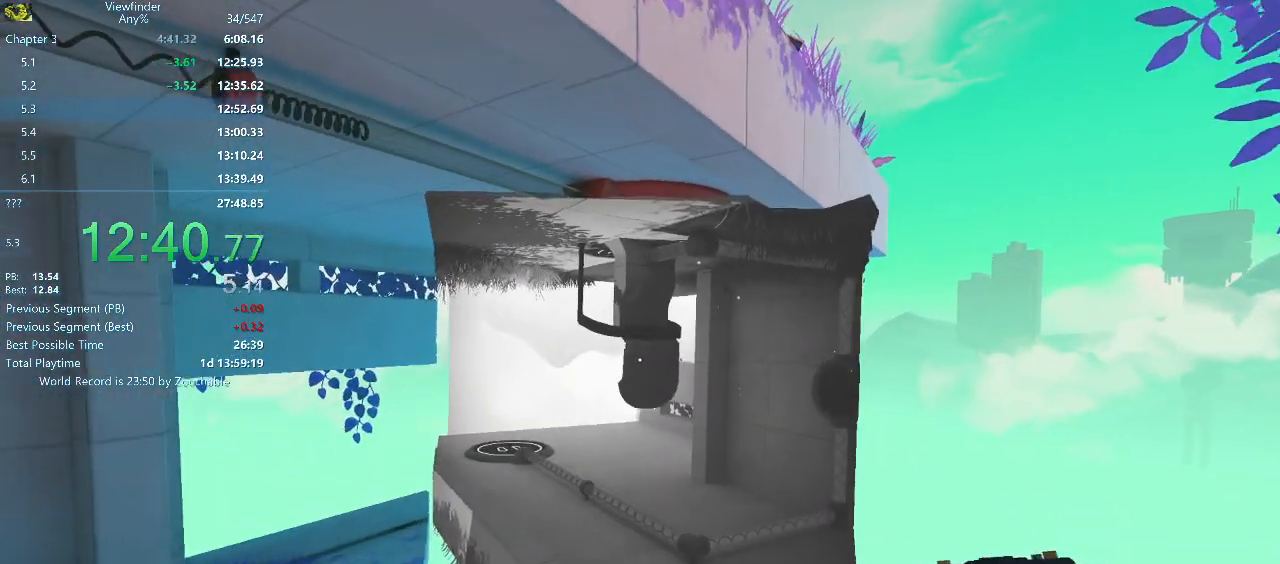
{"keys": ["w"], "mouse": [], "events": []}
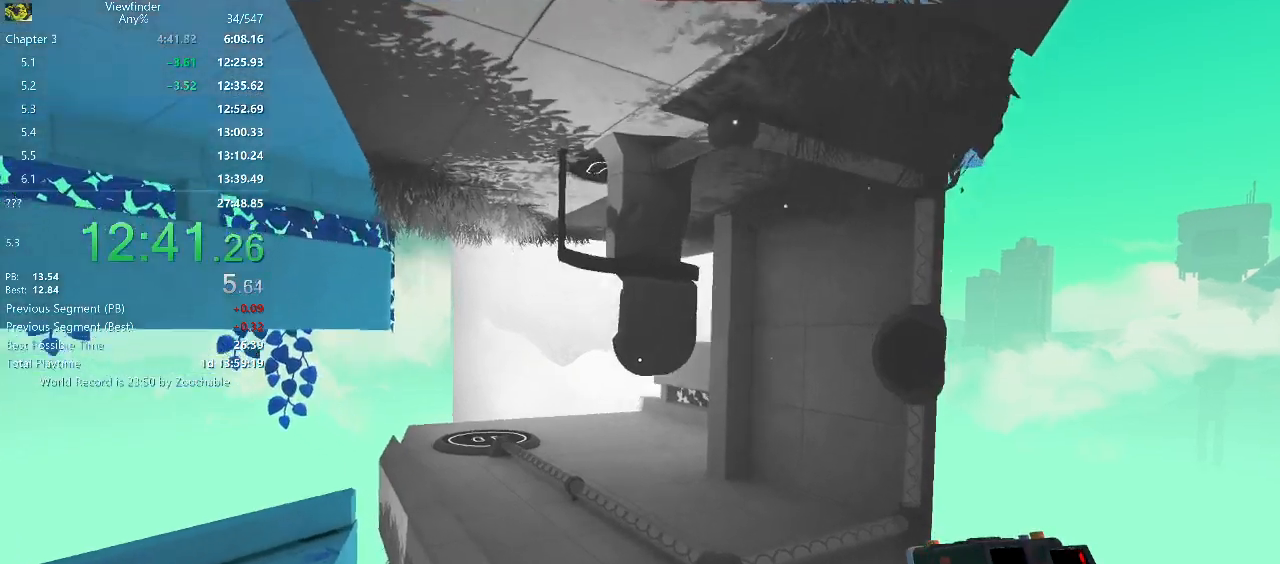
{"keys": ["a", "w"], "mouse": [], "events": [[50, "space", "down"], [100, "space", "up"], [250, "a", "down"]]}
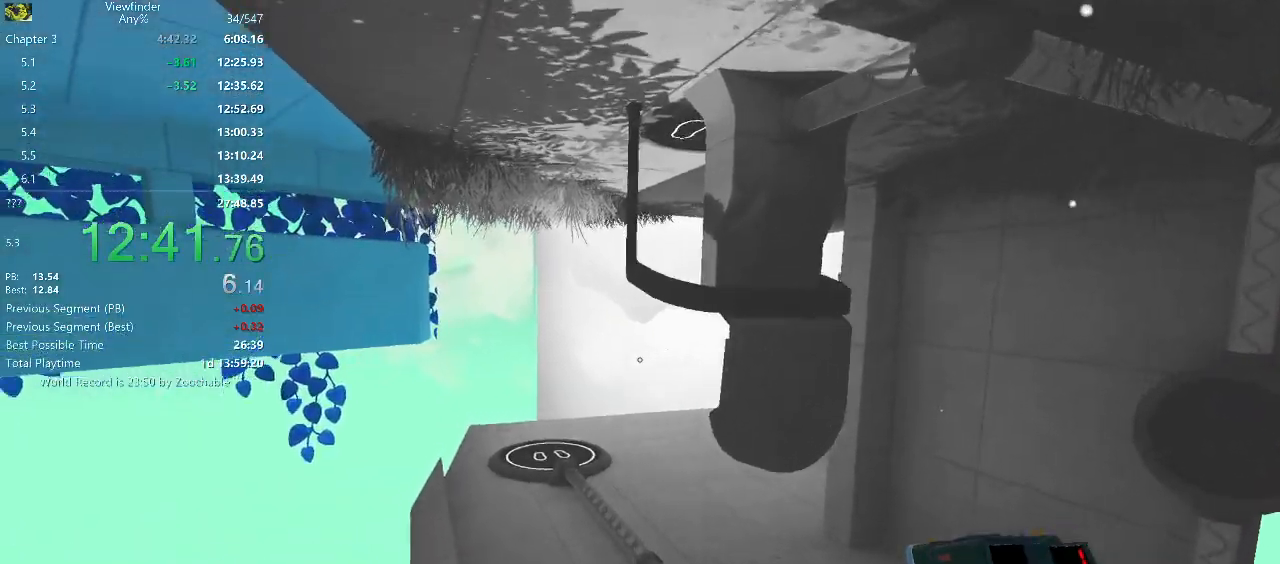
{"keys": ["w"], "mouse": [], "events": [[17, "a", "up"], [300, "space", "down"], [400, "space", "up"]]}
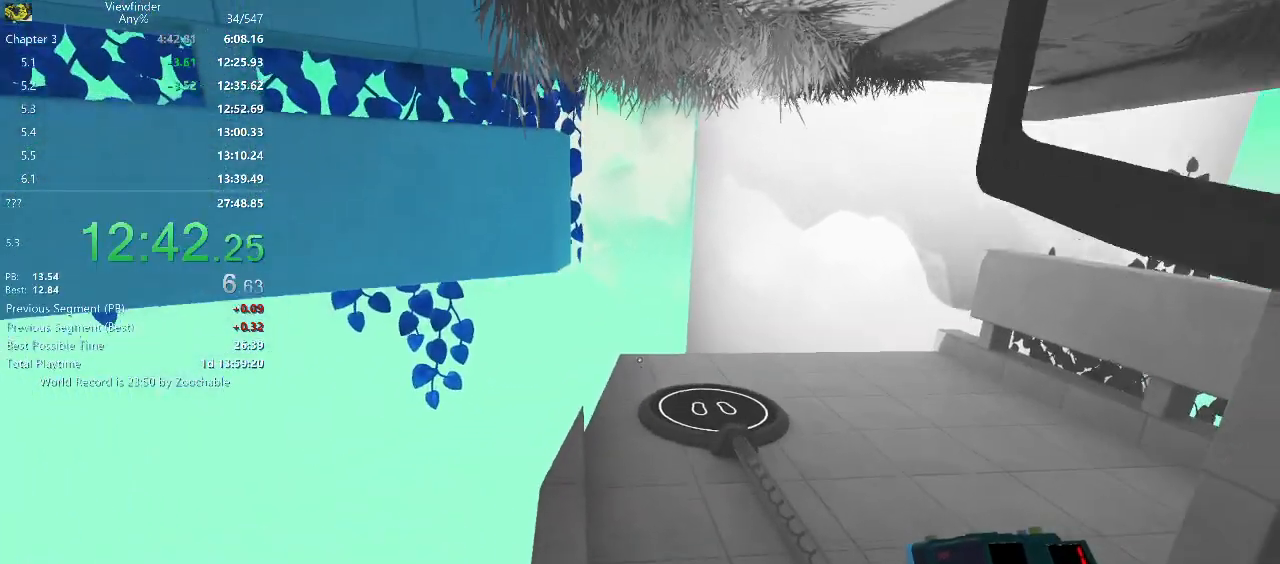
{"keys": ["w"], "mouse": [], "events": []}
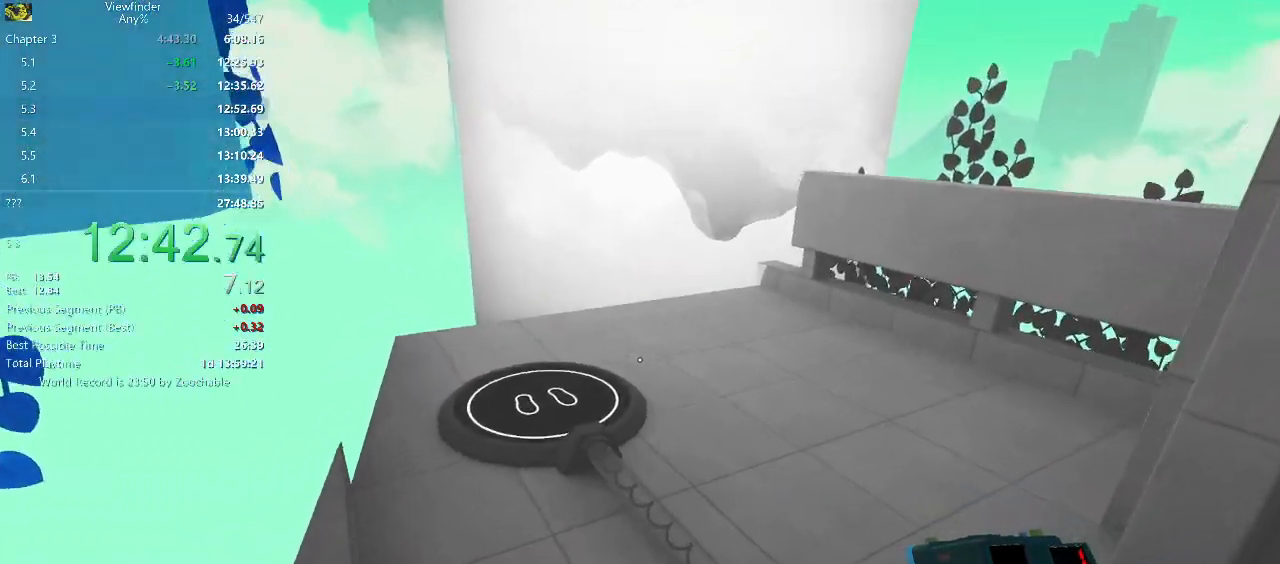
{"keys": ["a", "w"], "mouse": [], "events": [[100, "space", "down"], [150, "space", "up"], [400, "a", "down"]]}
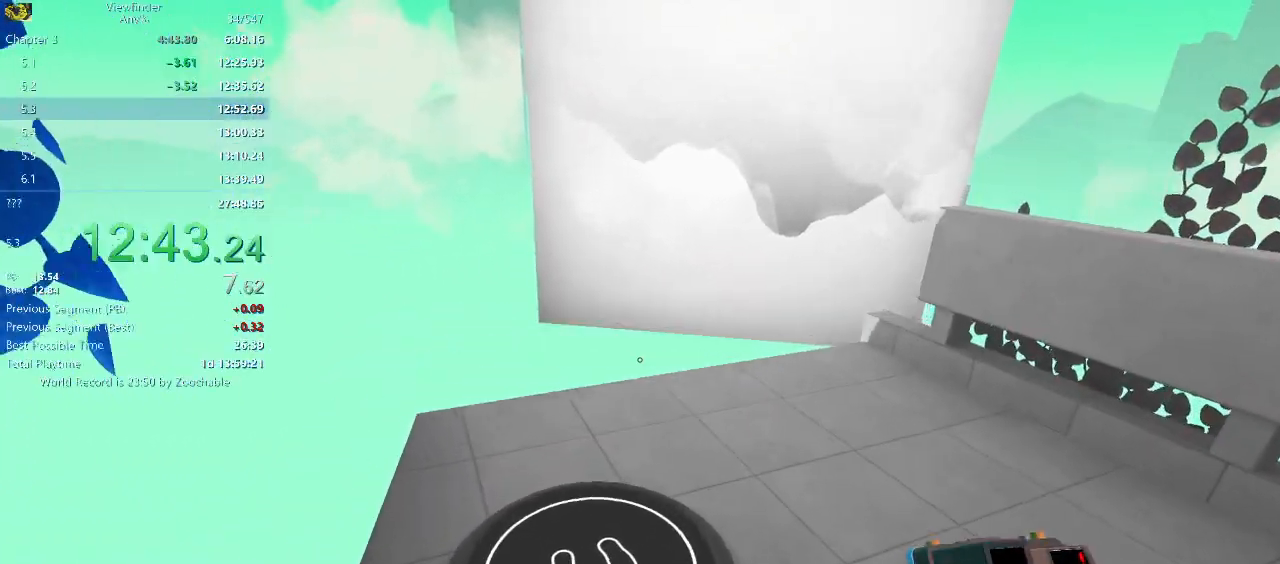
{"keys": ["a"], "mouse": [], "events": [[500, "w", "up"]]}
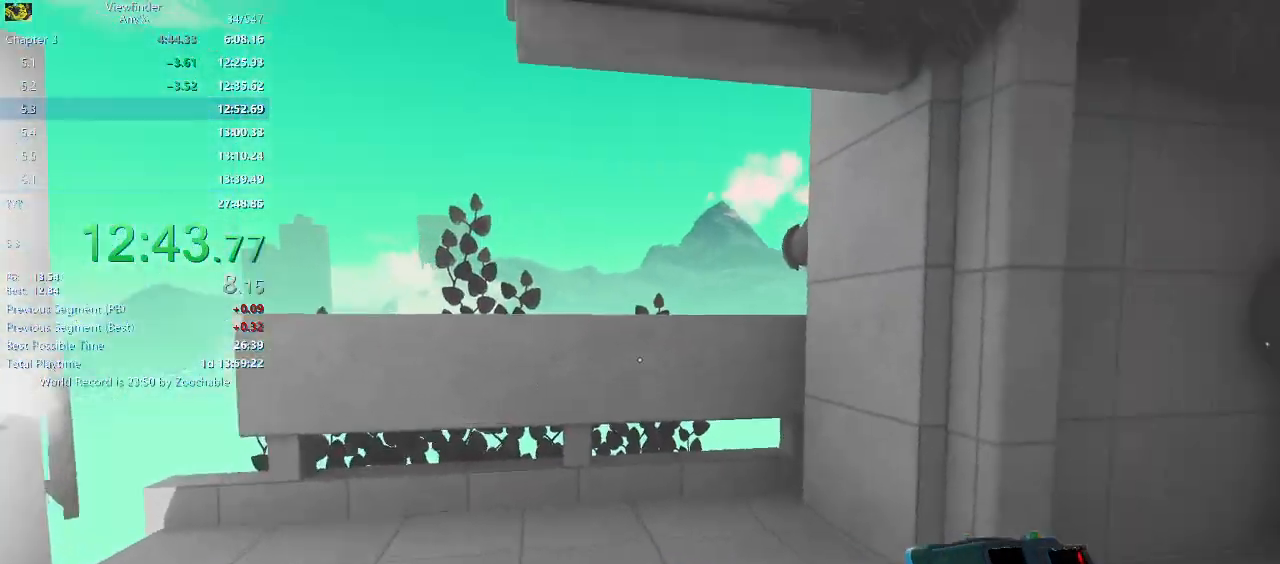
{"keys": [], "mouse": ["right"], "events": [[83, "s", "down"], [183, "mouse_right", "down"], [267, "a", "up"], [267, "s", "up"]]}
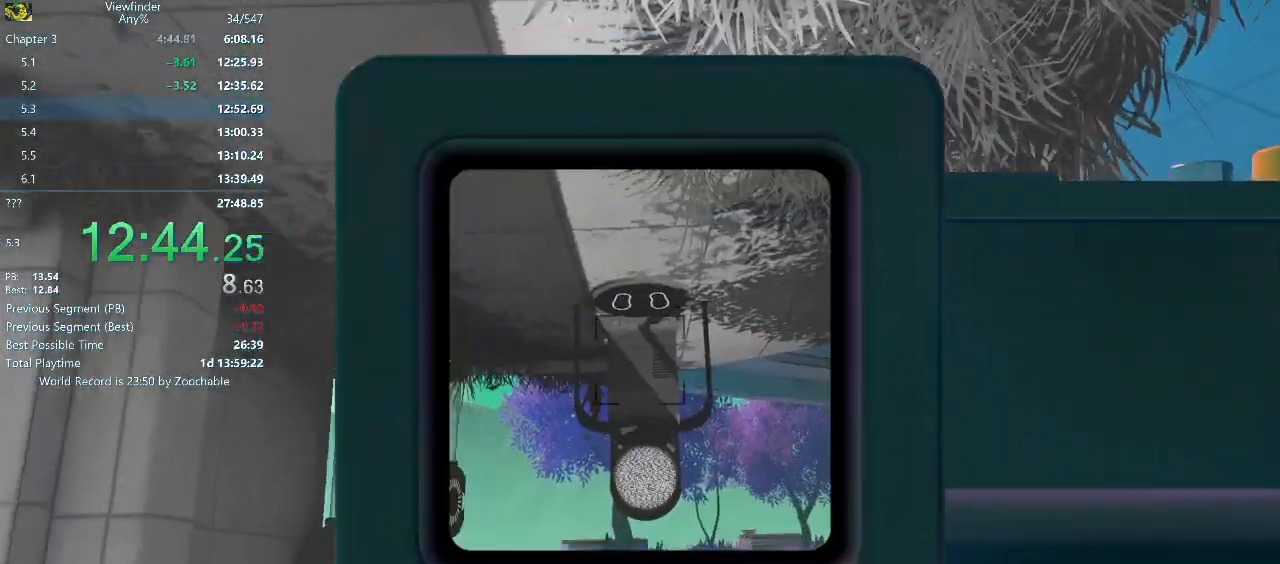
{"keys": [], "mouse": ["right"], "events": [[333, "mouse_left", "down"], [433, "mouse_left", "up"]]}
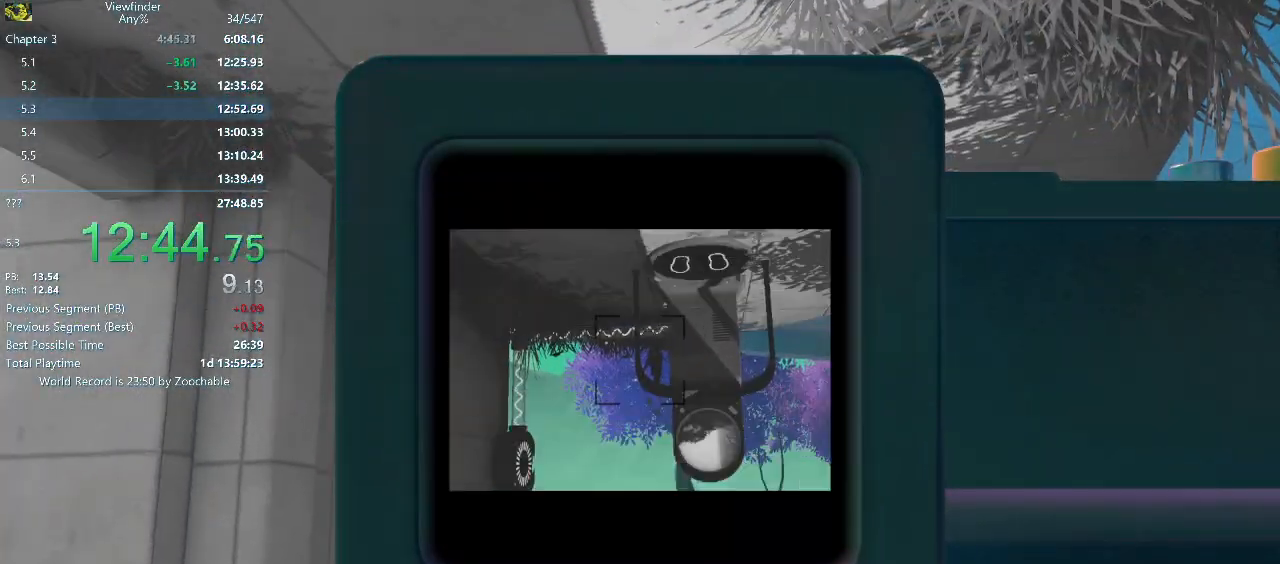
{"keys": [], "mouse": [], "events": [[67, "mouse_right", "up"]]}
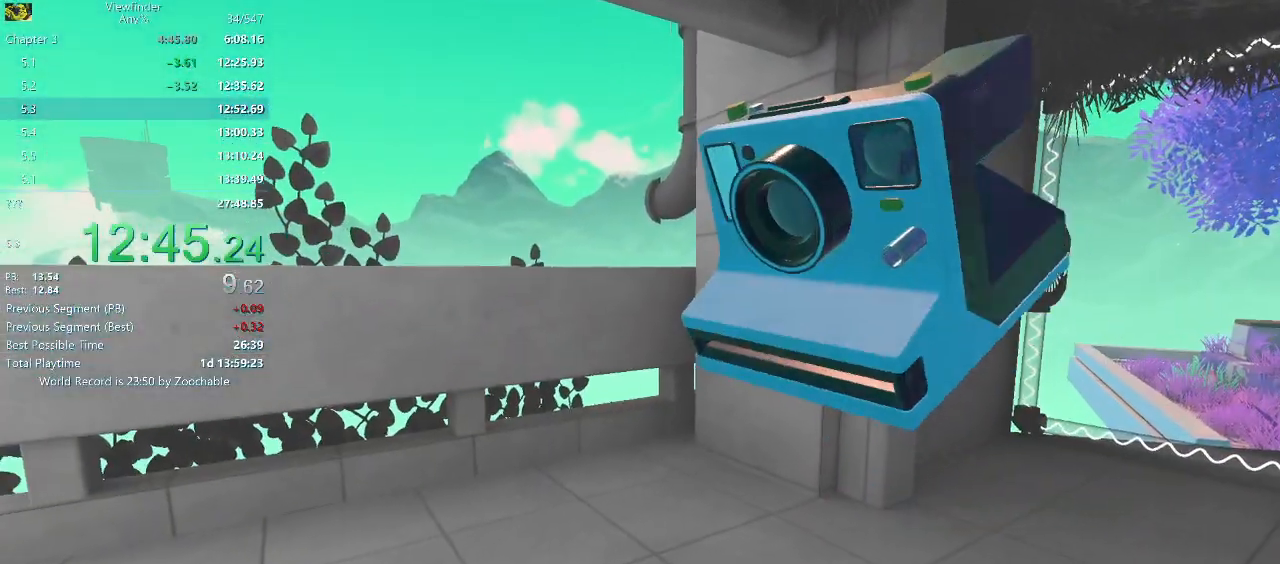
{"keys": [], "mouse": [], "events": []}
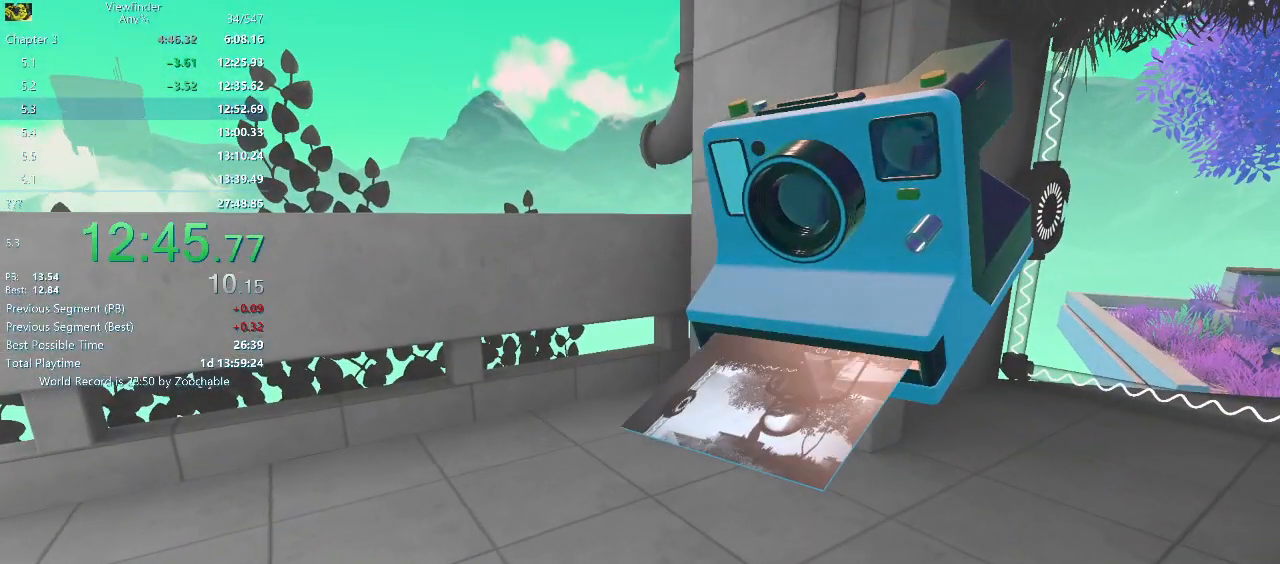
{"keys": [], "mouse": ["right"], "events": [[67, "mouse_right", "down"]]}
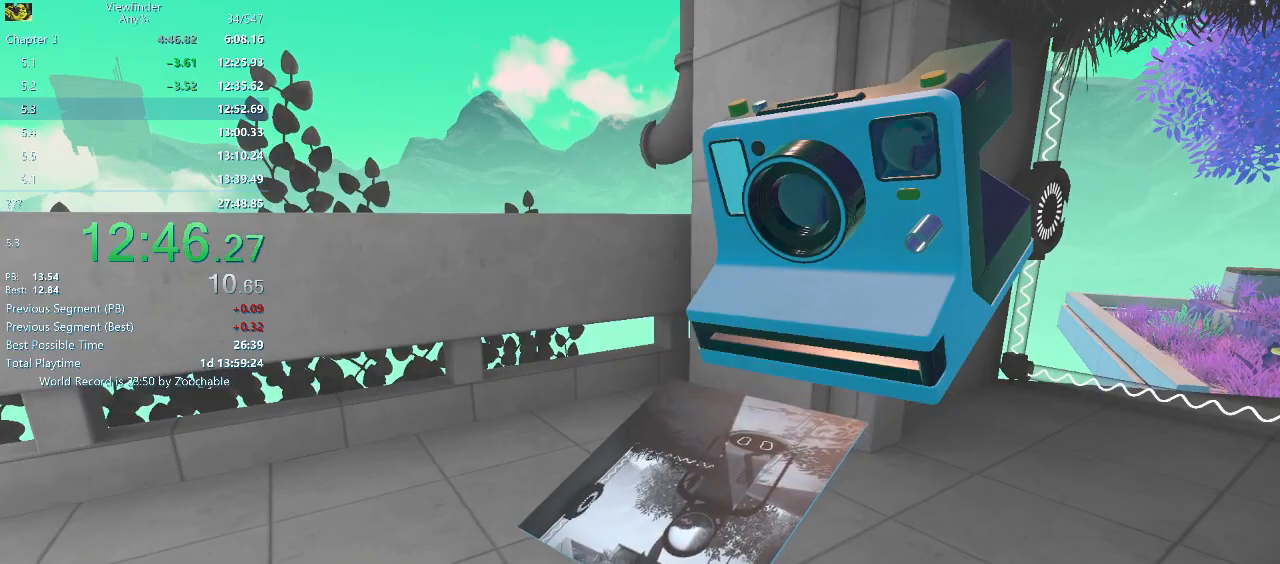
{"keys": [], "mouse": ["right"], "events": []}